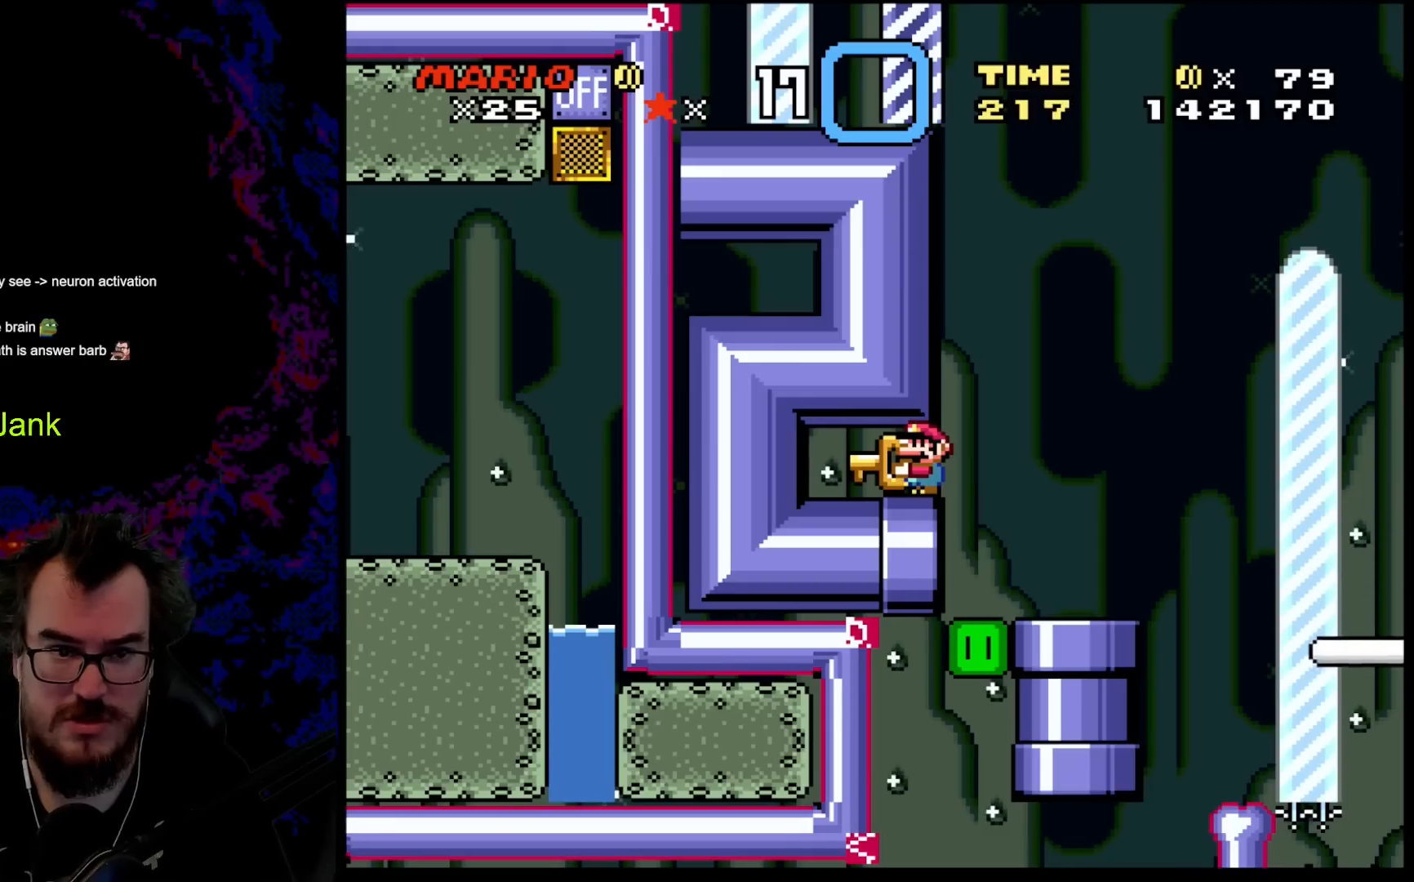
Gameplay with a controller (Nintendo layout); each line is a JSON object with the inputs held at the frame after it. "events" lists button and stick changes between this image and that frame as [ms after this image, input, new state], when the widget could be followed in between. Not read: L3 R3.
{"buttons": ["Y"], "events": []}
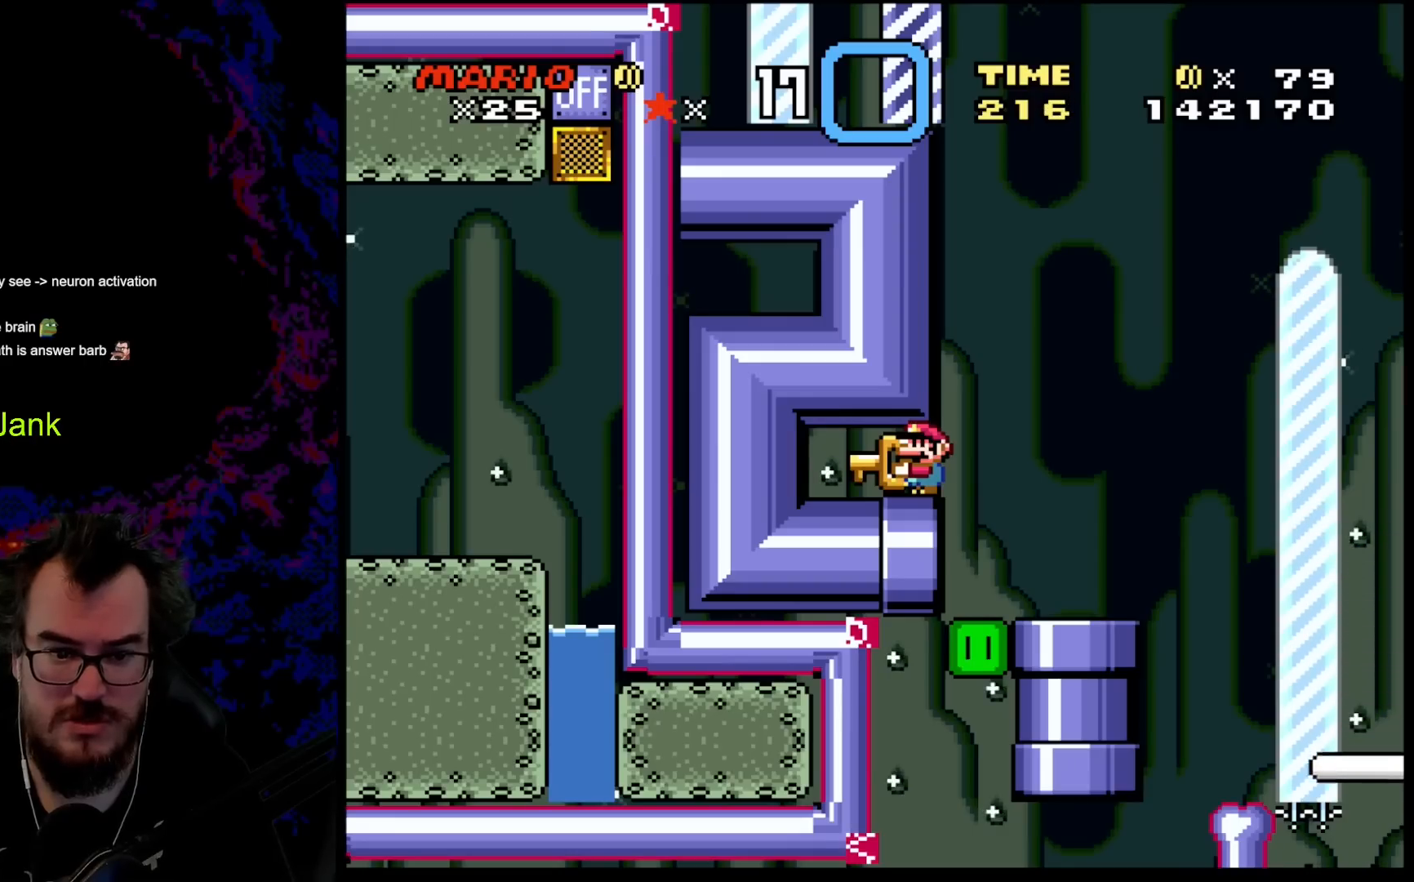
{"buttons": ["Y"], "events": []}
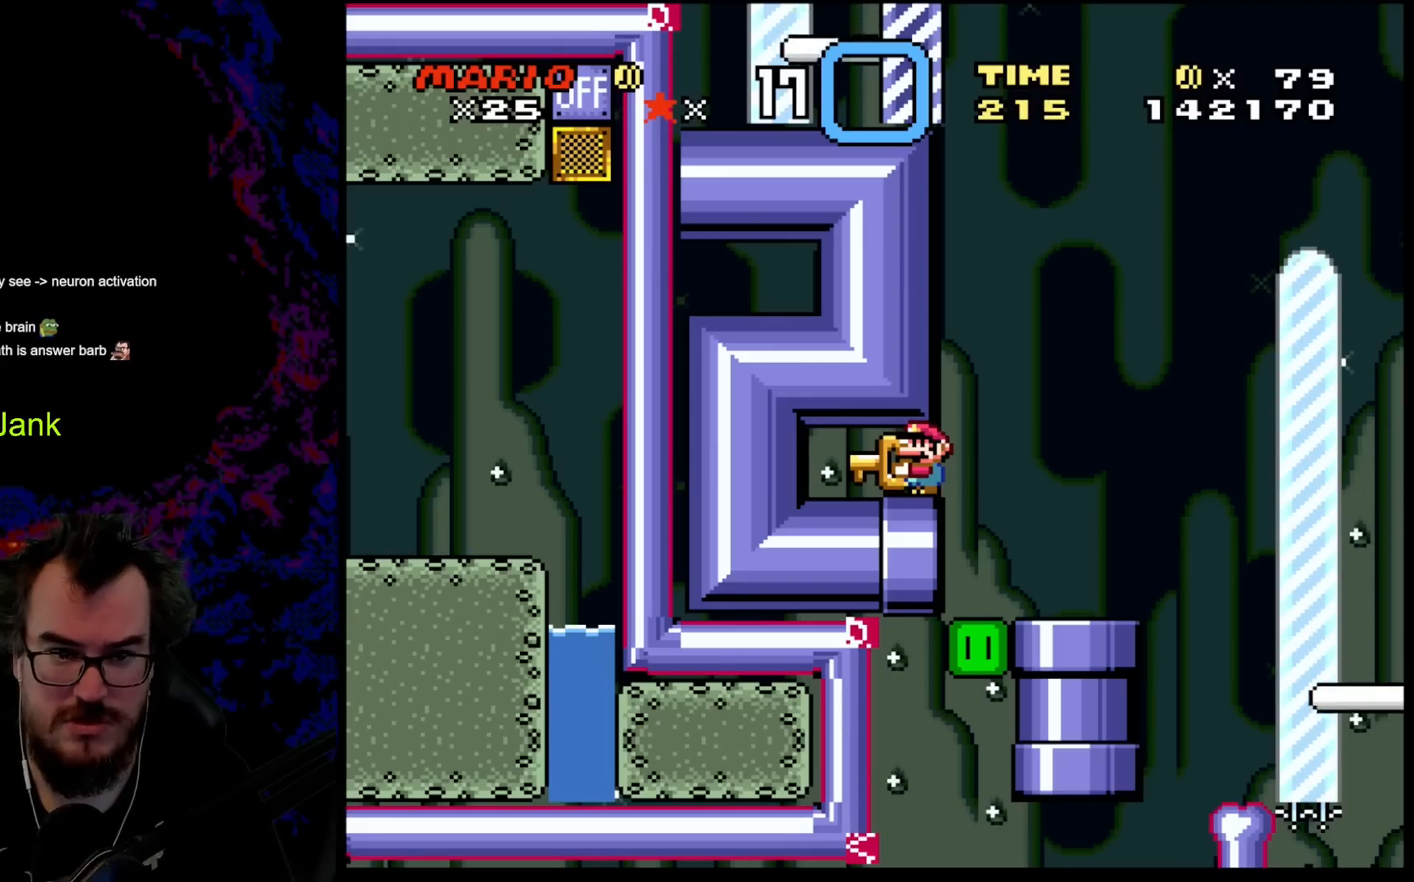
{"buttons": ["Y"], "events": []}
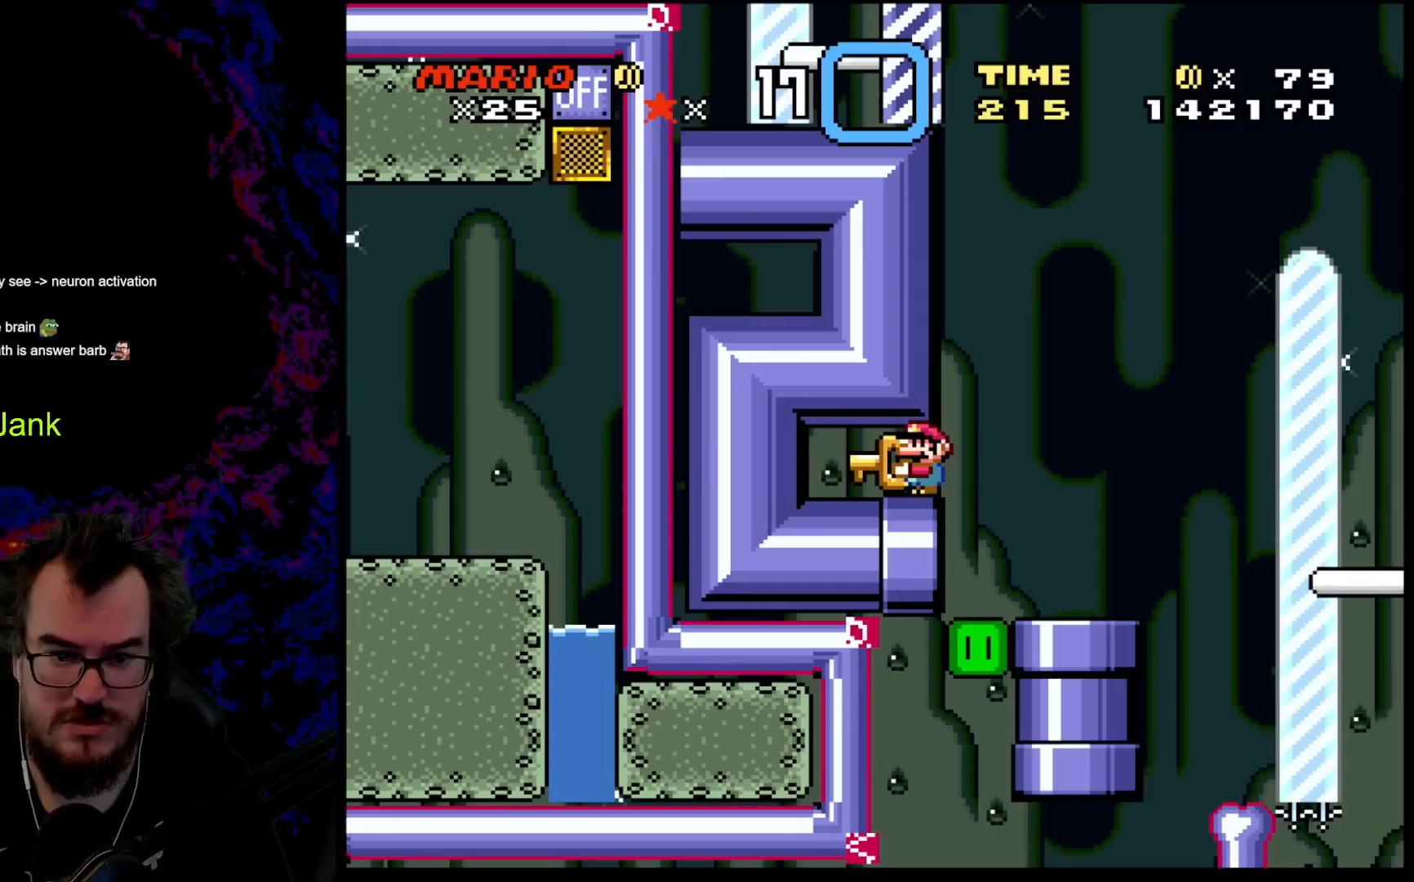
{"buttons": ["Y"], "events": []}
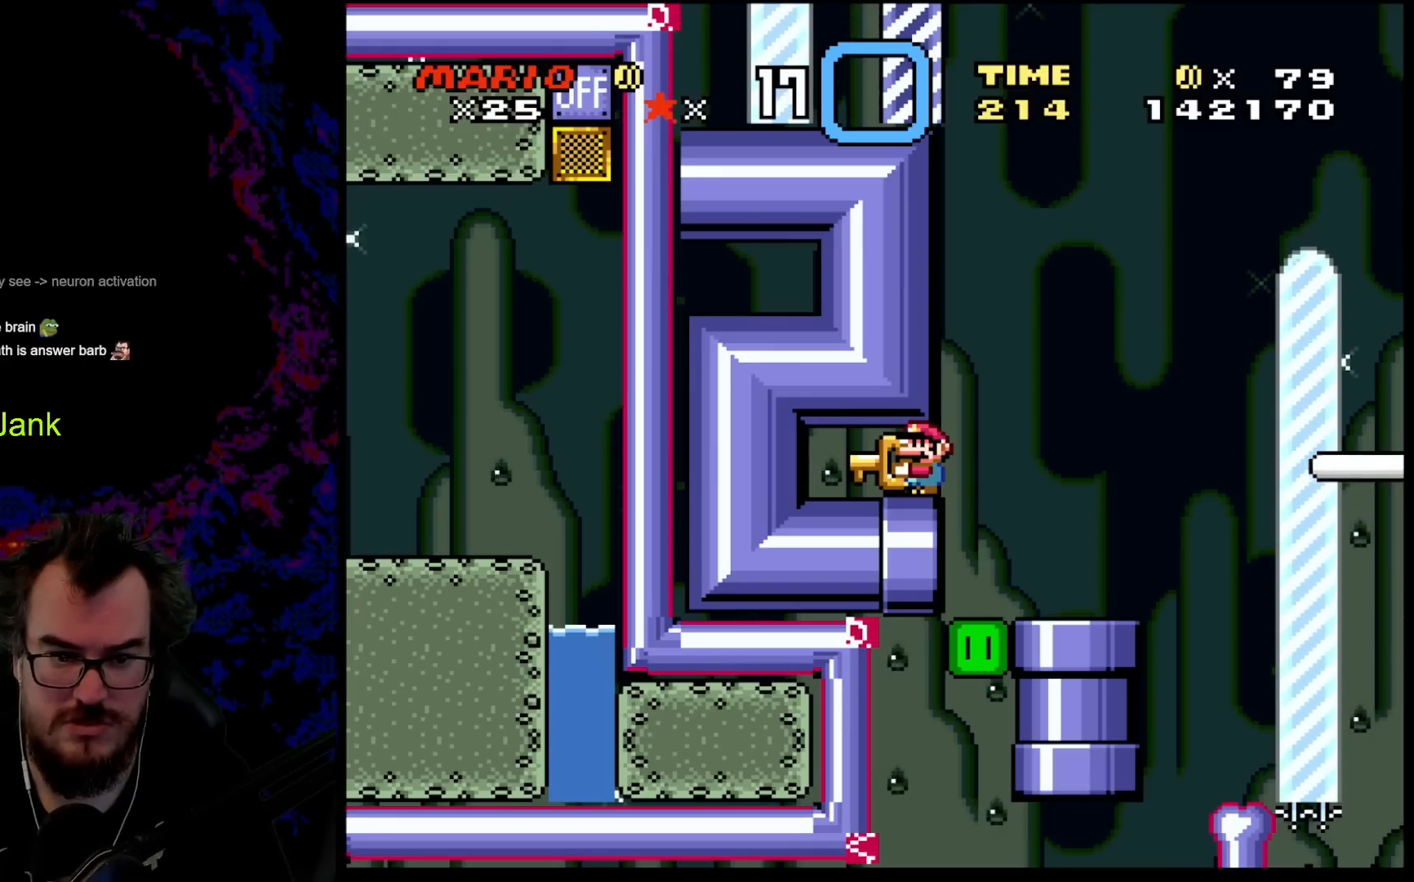
{"buttons": ["B", "Y", "DPAD_RIGHT"], "events": [[317, "DPAD_RIGHT", "down"], [483, "B", "down"]]}
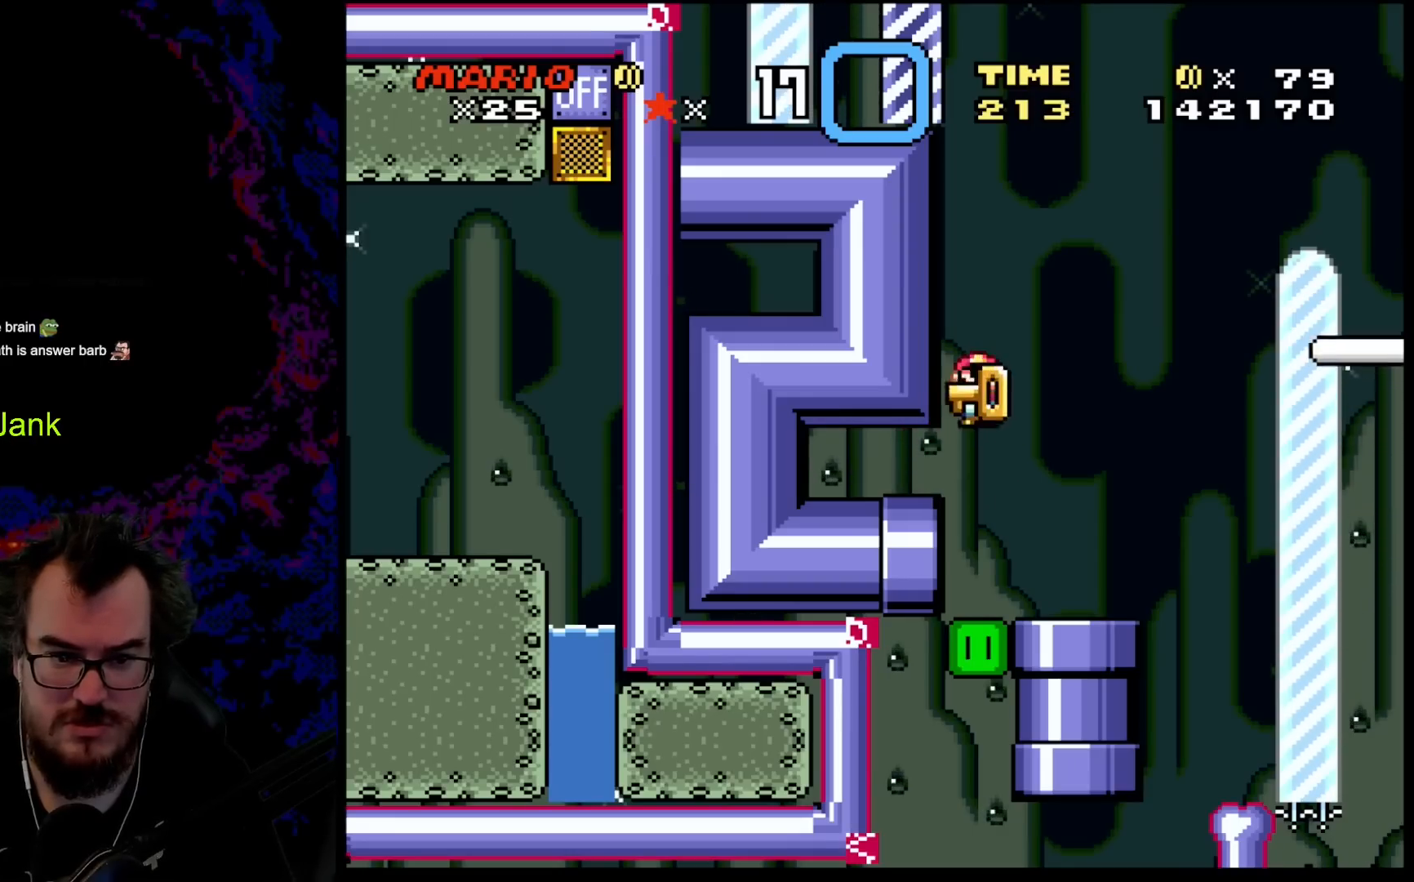
{"buttons": [], "events": [[33, "DPAD_DOWN", "down"], [50, "DPAD_LEFT", "down"], [50, "DPAD_RIGHT", "up"], [67, "DPAD_DOWN", "up"], [150, "DPAD_LEFT", "up"], [233, "DPAD_DOWN", "down"], [250, "Y", "up"], [283, "B", "up"], [383, "DPAD_DOWN", "up"]]}
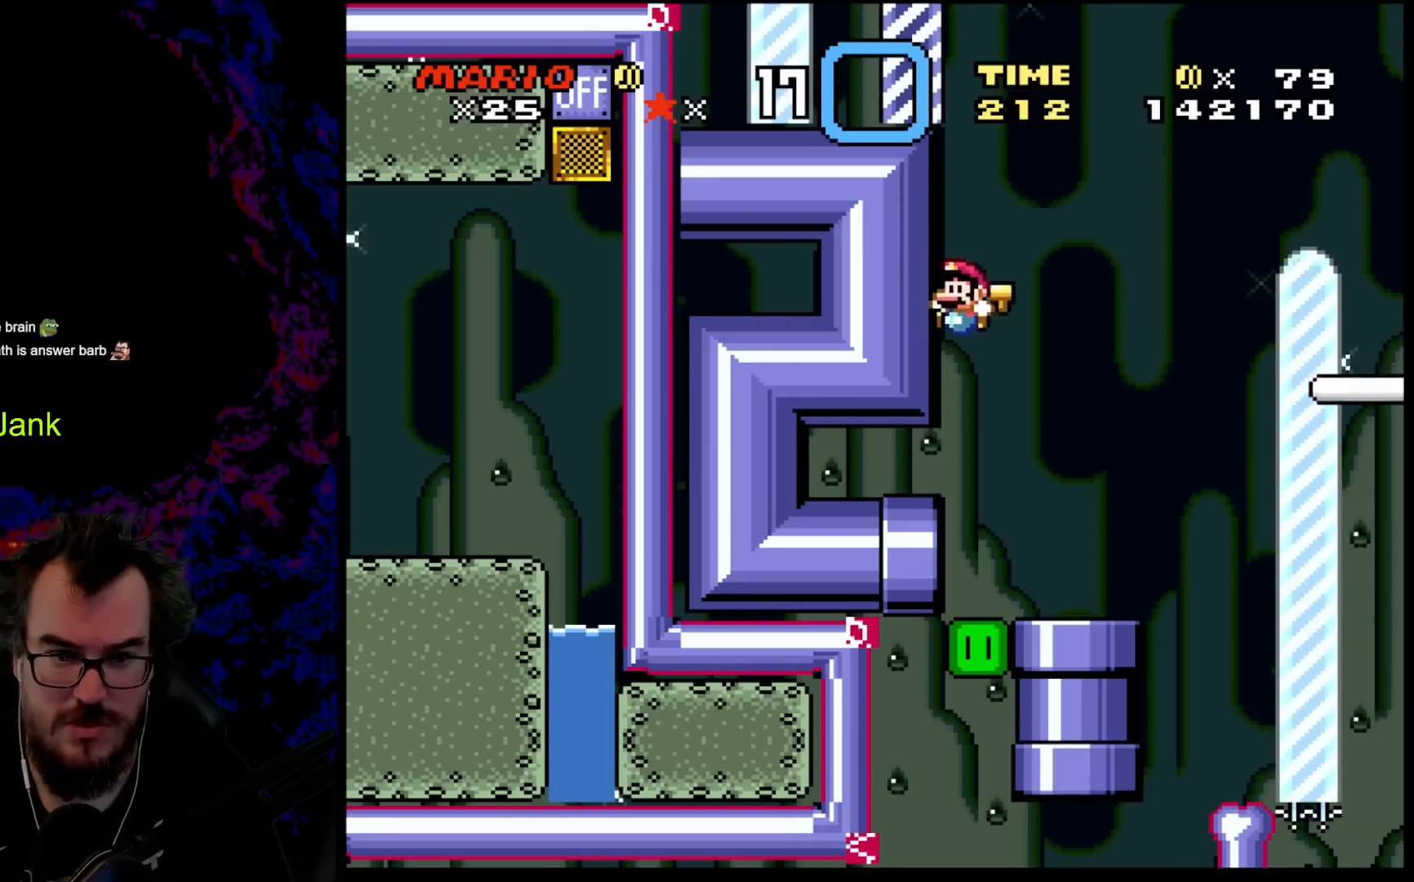
{"buttons": ["Y", "DPAD_RIGHT"], "events": [[300, "Y", "down"], [383, "DPAD_RIGHT", "down"]]}
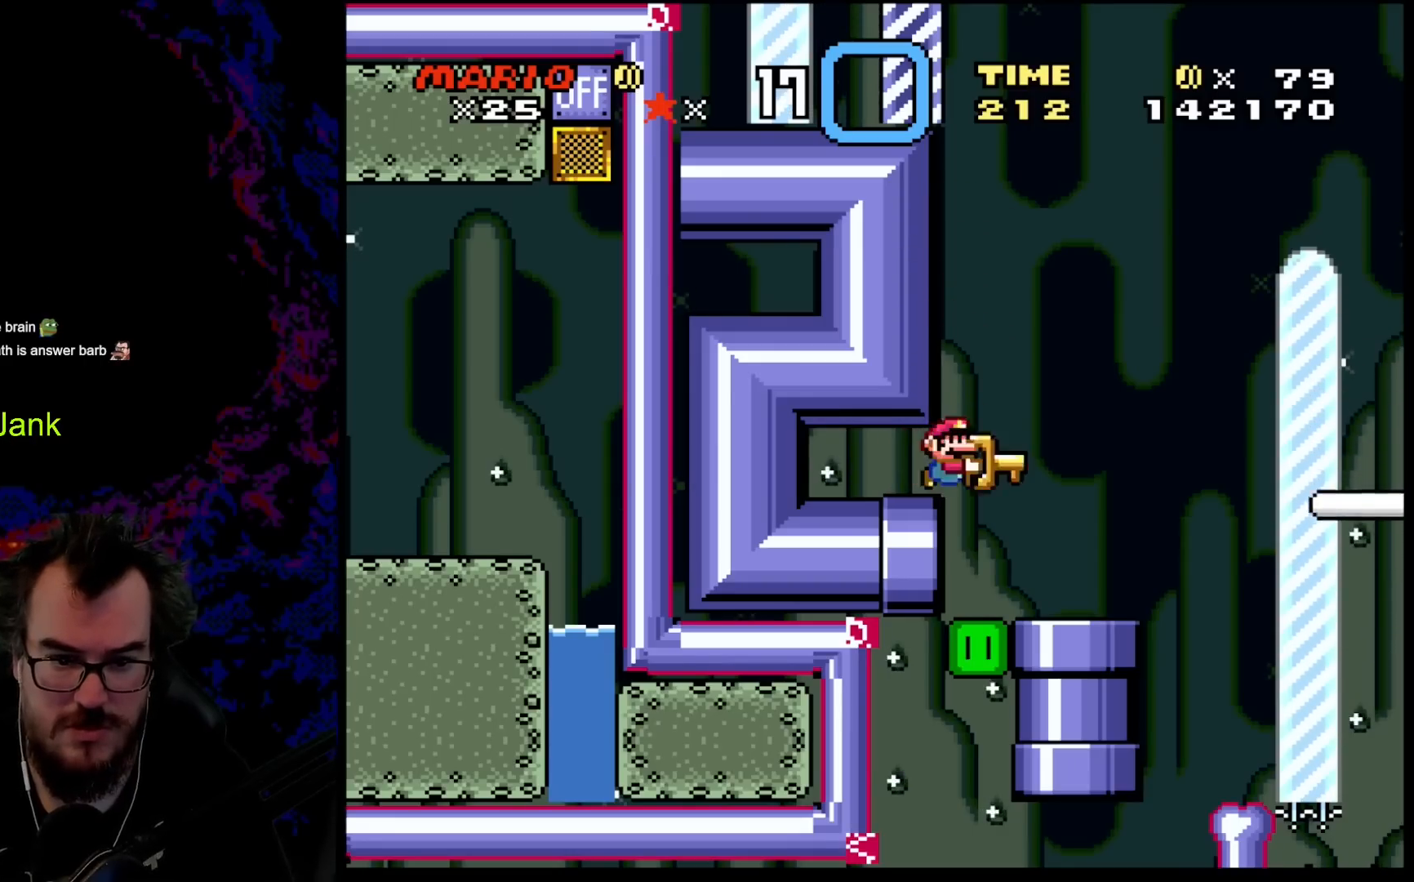
{"buttons": ["Y"], "events": [[33, "DPAD_RIGHT", "up"], [117, "DPAD_LEFT", "down"], [267, "DPAD_LEFT", "up"]]}
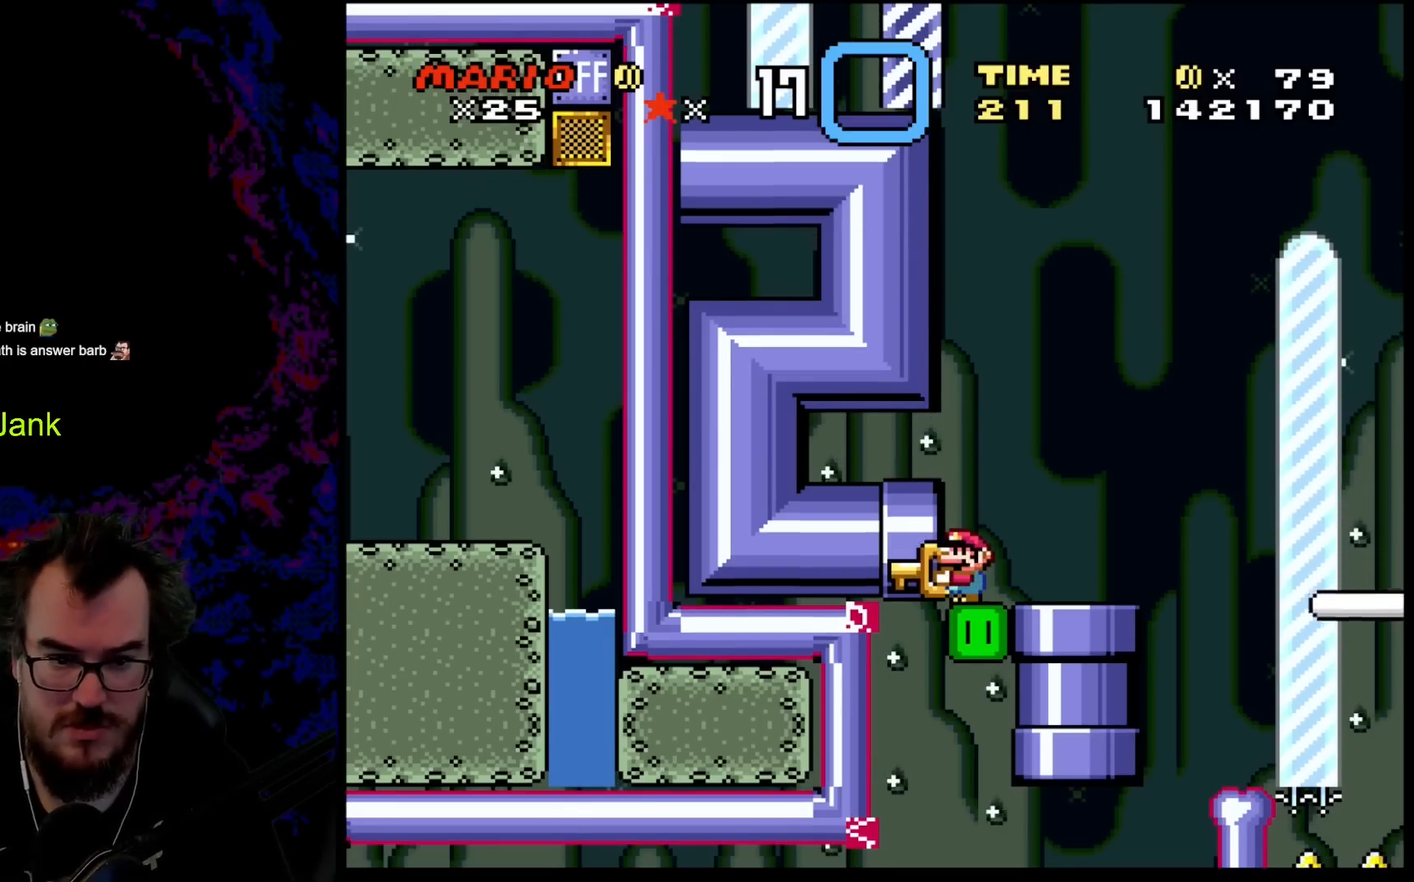
{"buttons": ["Y"], "events": [[67, "B", "down"], [117, "B", "up"], [117, "DPAD_LEFT", "down"], [383, "DPAD_LEFT", "up"]]}
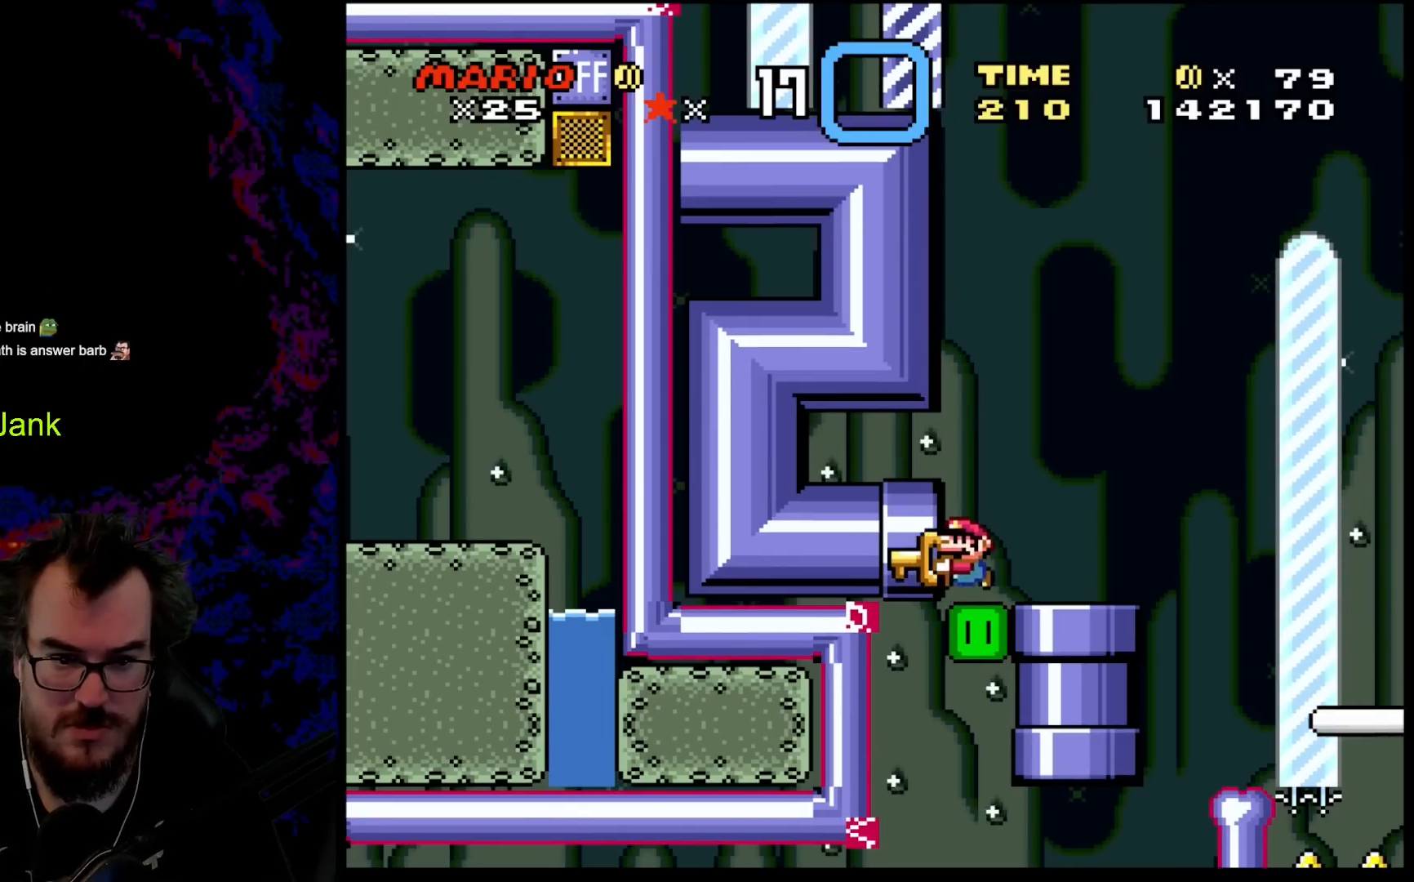
{"buttons": ["Y"], "events": []}
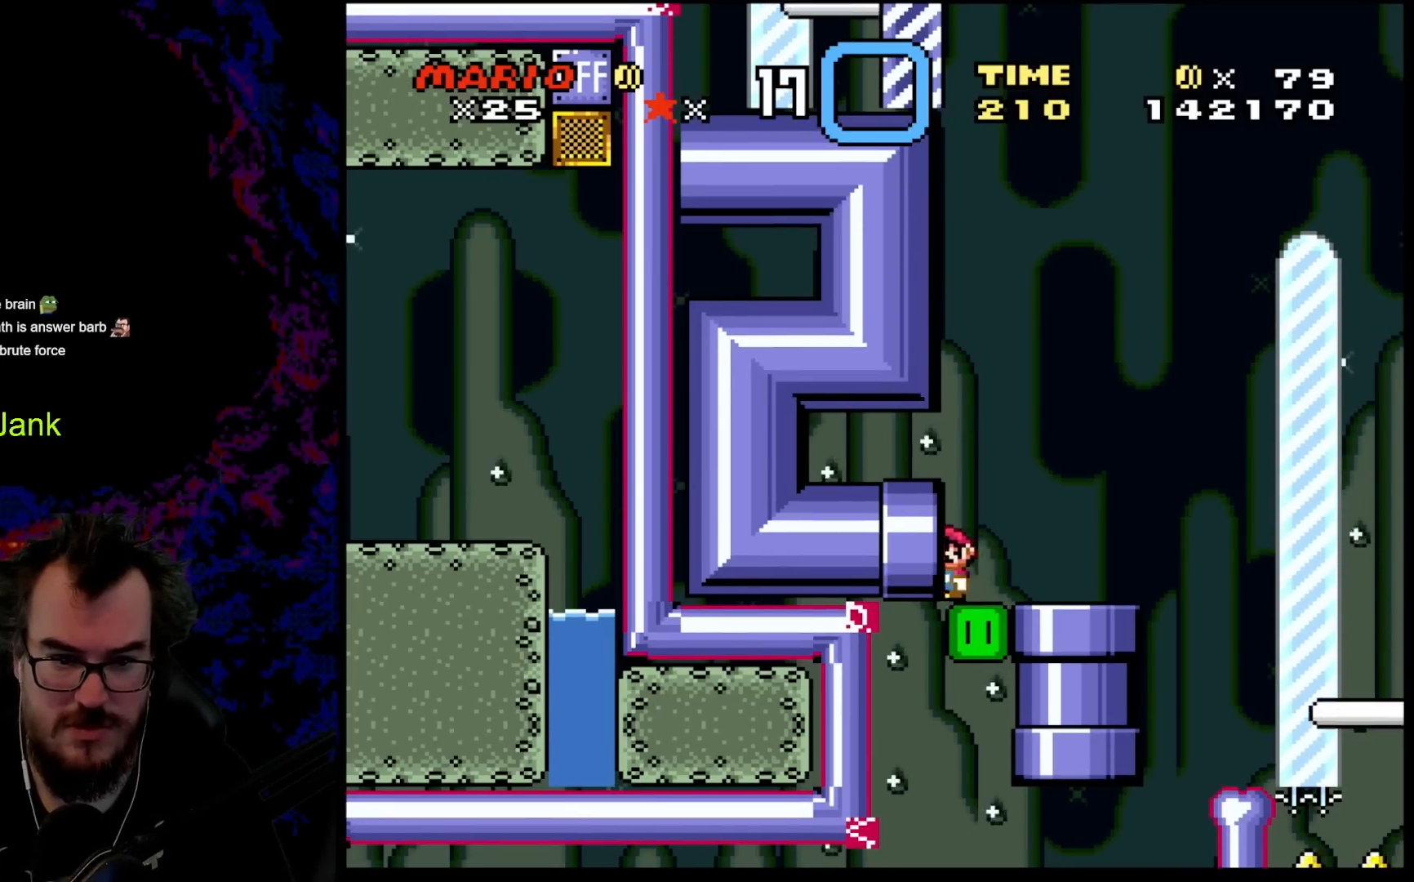
{"buttons": ["Y"], "events": [[33, "B", "down"], [33, "DPAD_LEFT", "down"], [83, "B", "up"], [383, "DPAD_LEFT", "up"]]}
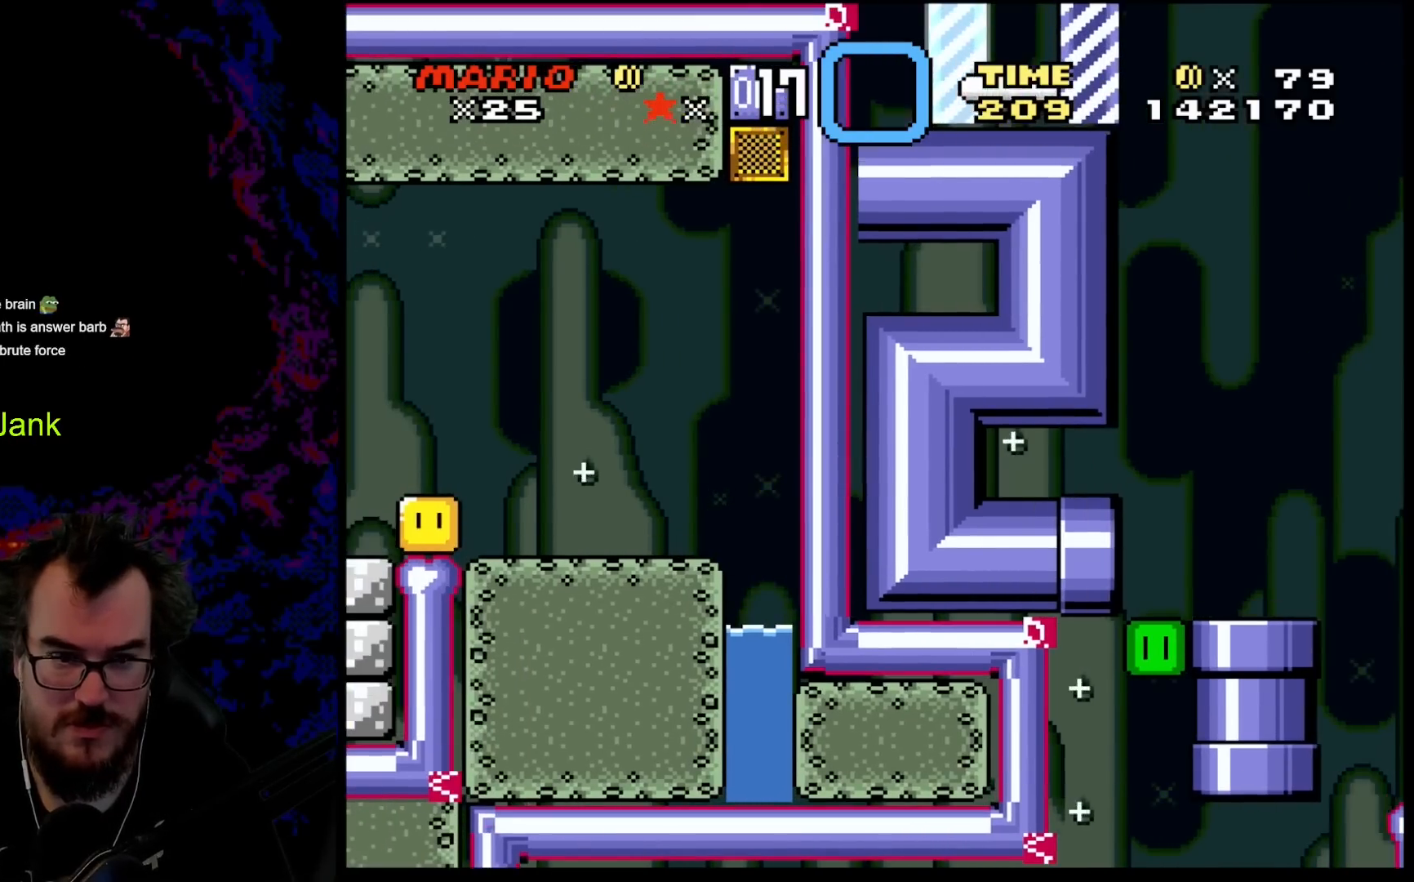
{"buttons": ["B", "Y"], "events": [[250, "B", "down"]]}
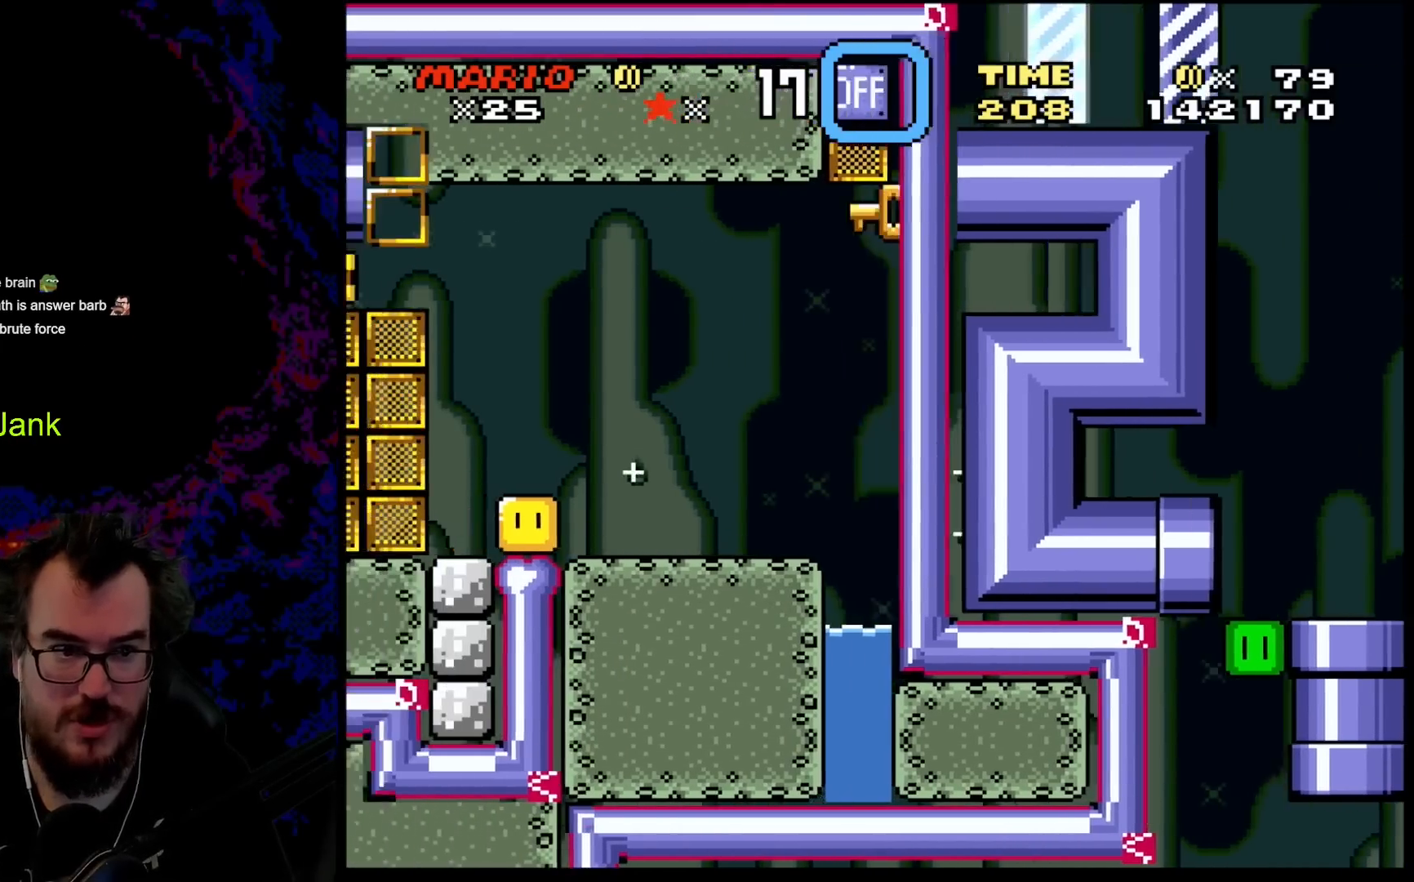
{"buttons": ["B", "Y"], "events": []}
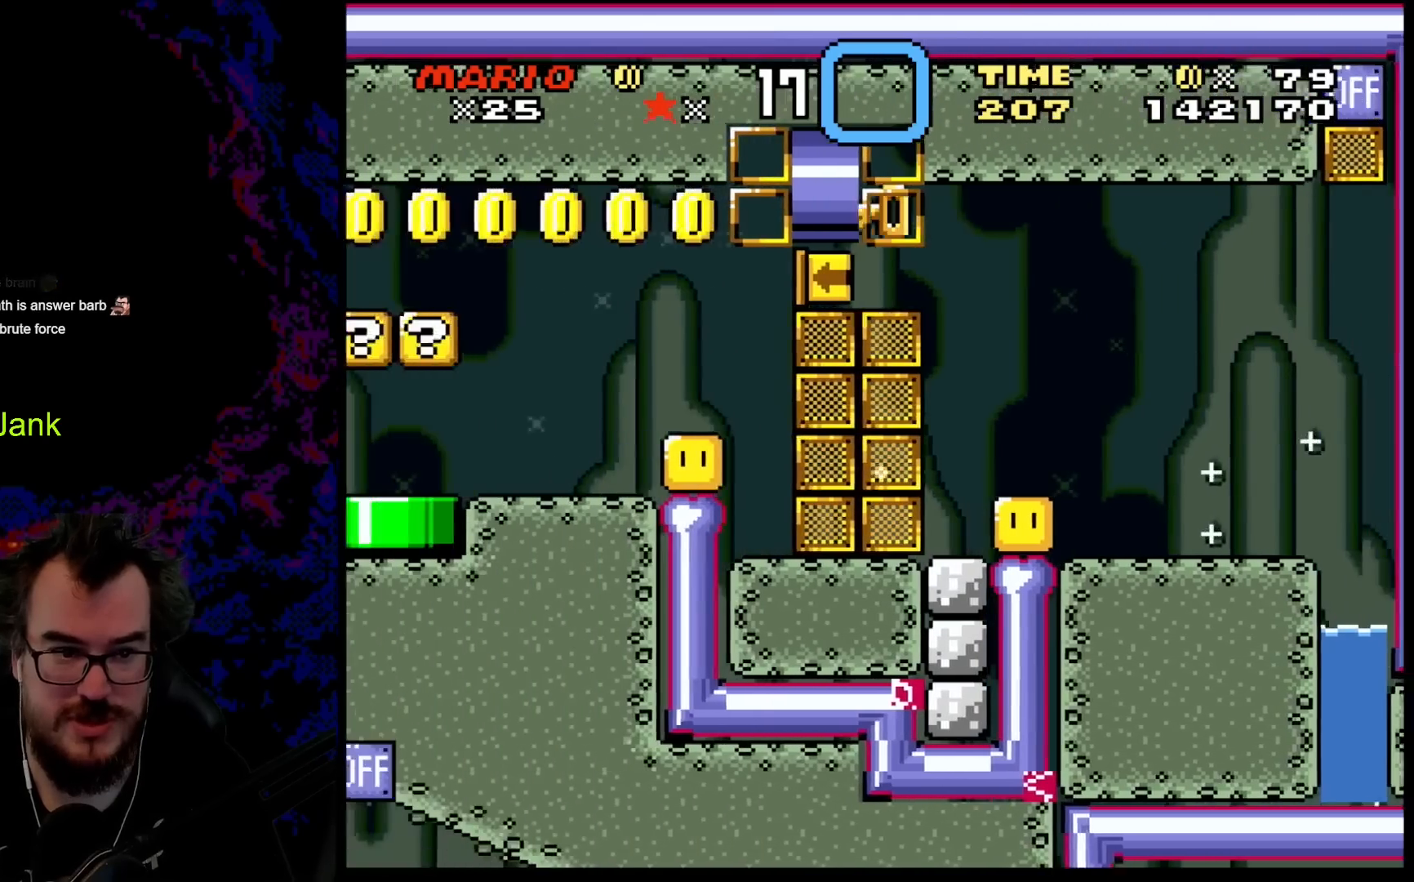
{"buttons": ["B", "Y"], "events": []}
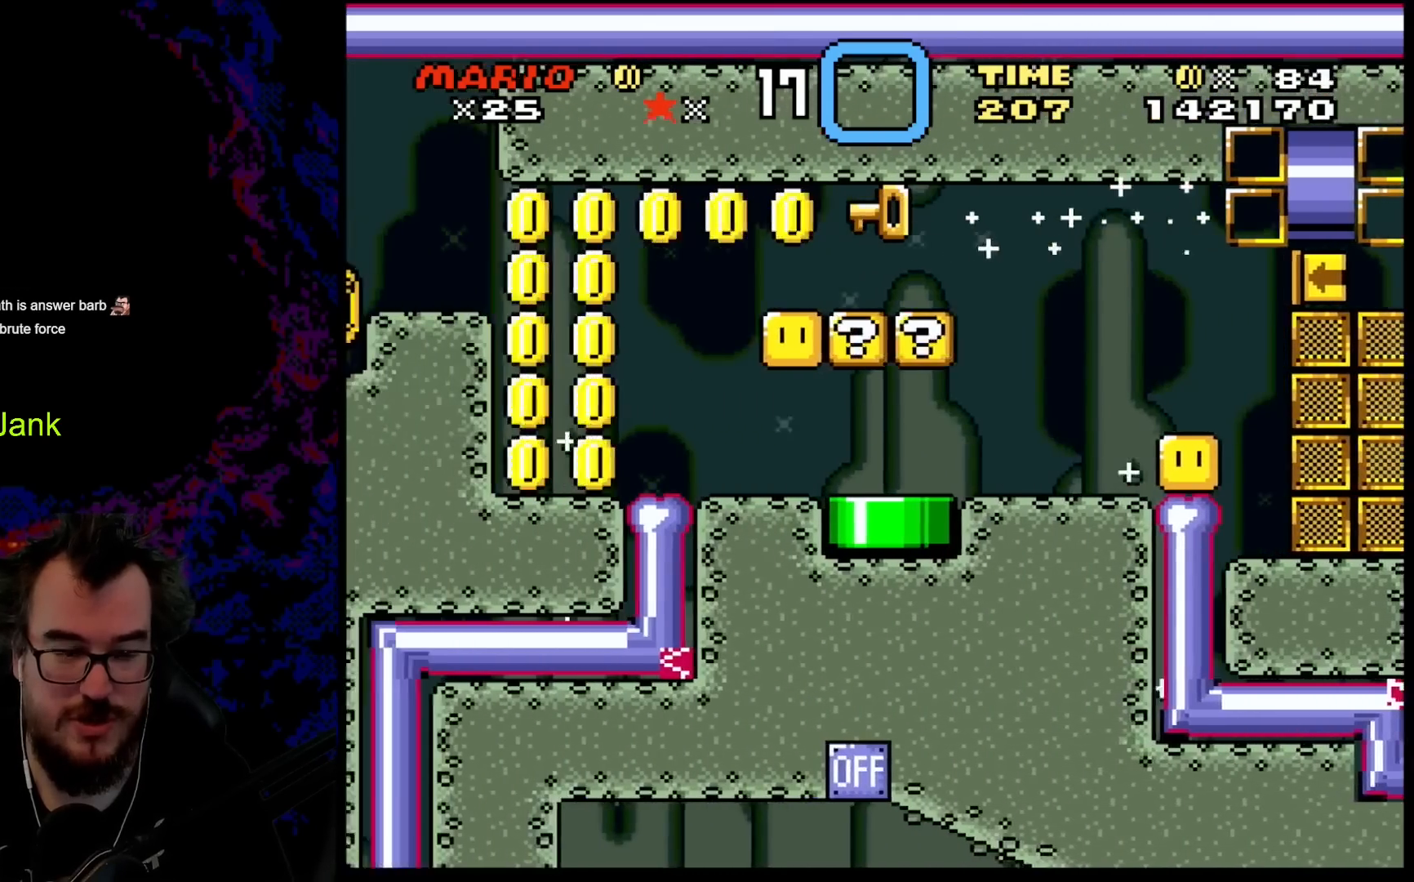
{"buttons": ["B", "Y"], "events": []}
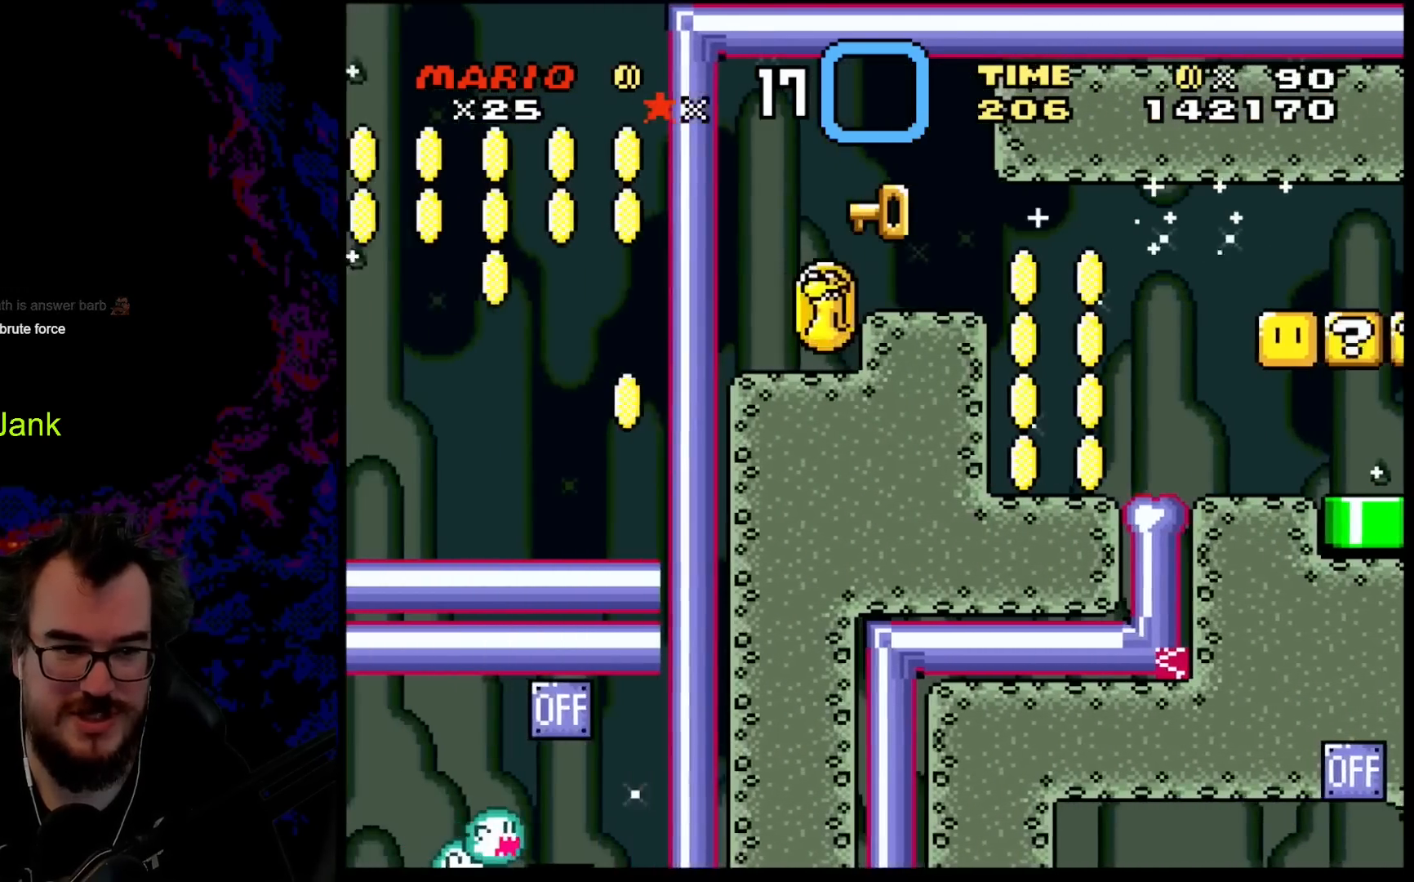
{"buttons": ["B", "Y"], "events": []}
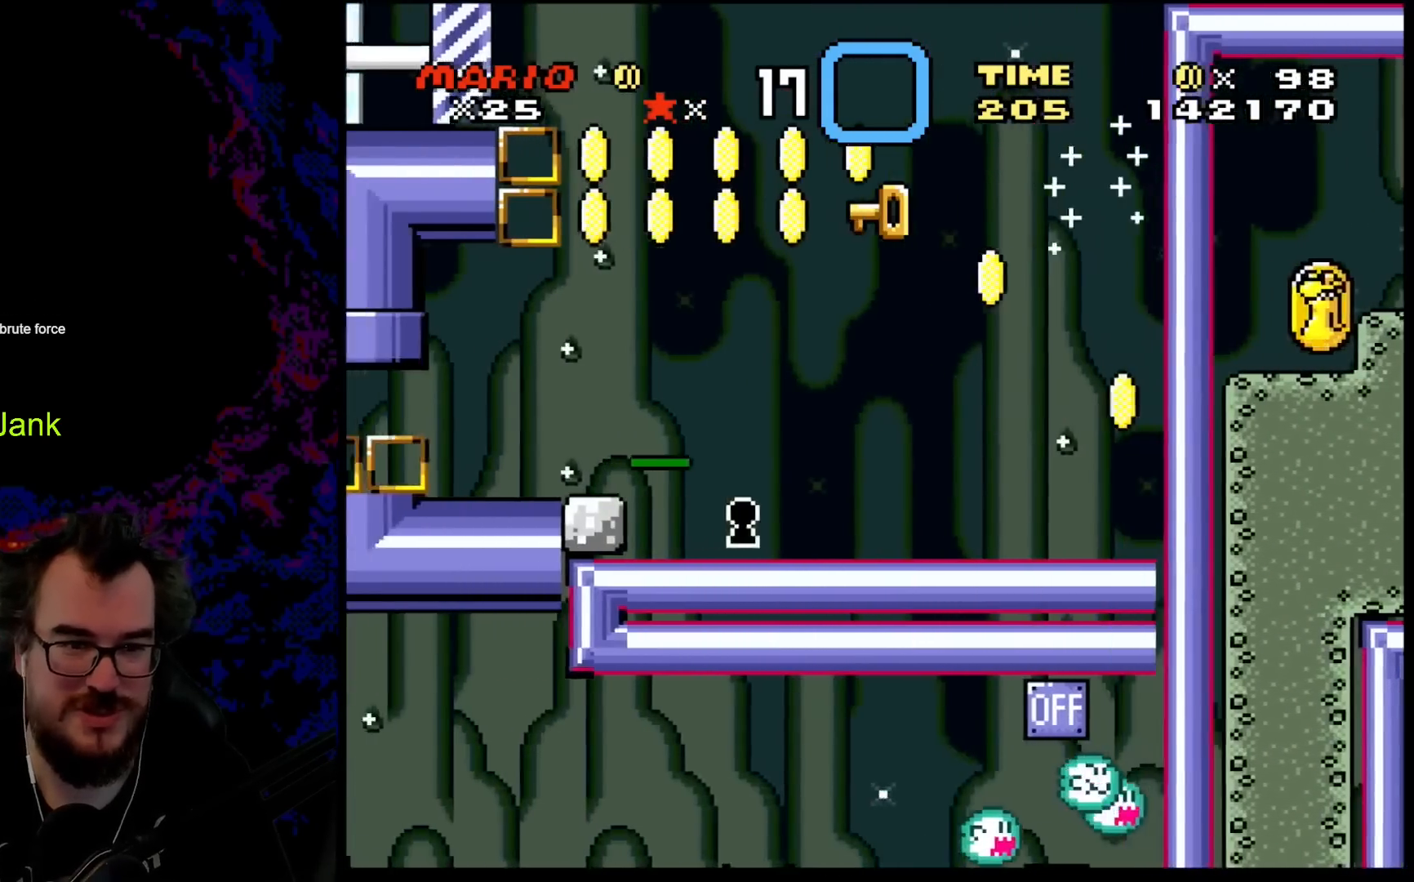
{"buttons": ["B", "Y"], "events": []}
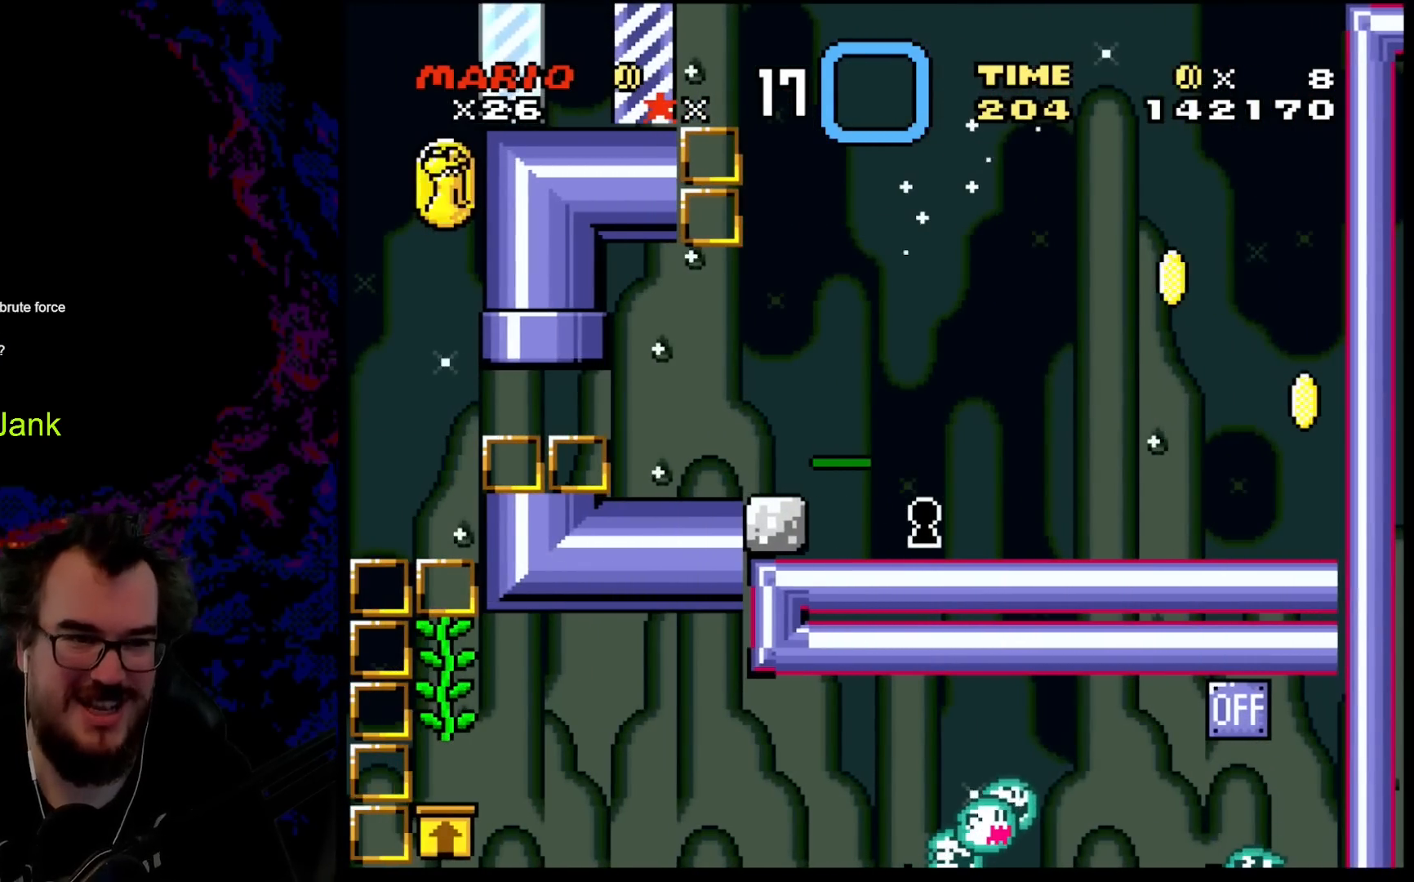
{"buttons": ["B", "Y"], "events": []}
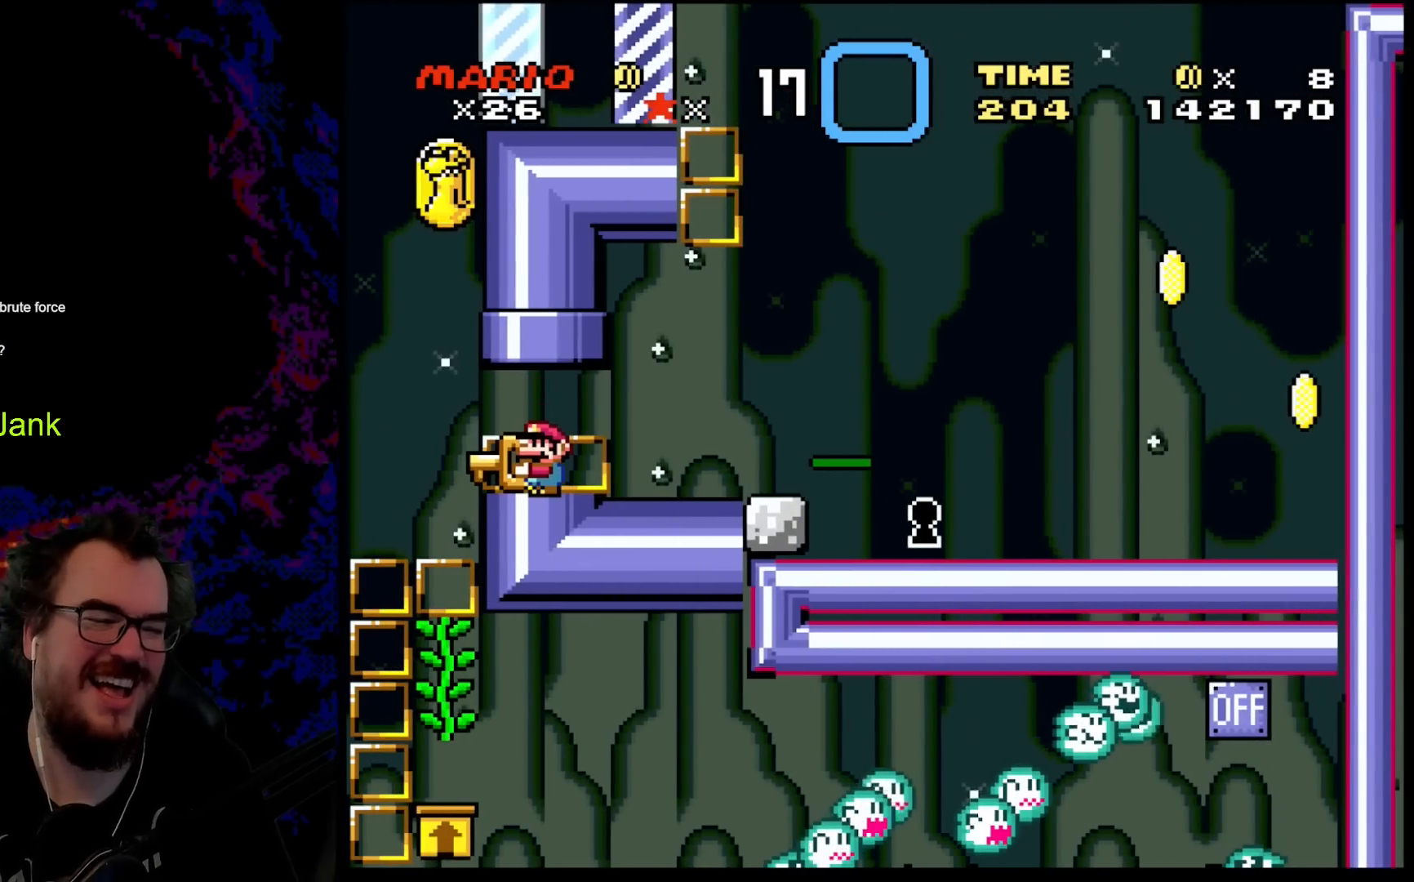
{"buttons": ["B", "Y"], "events": []}
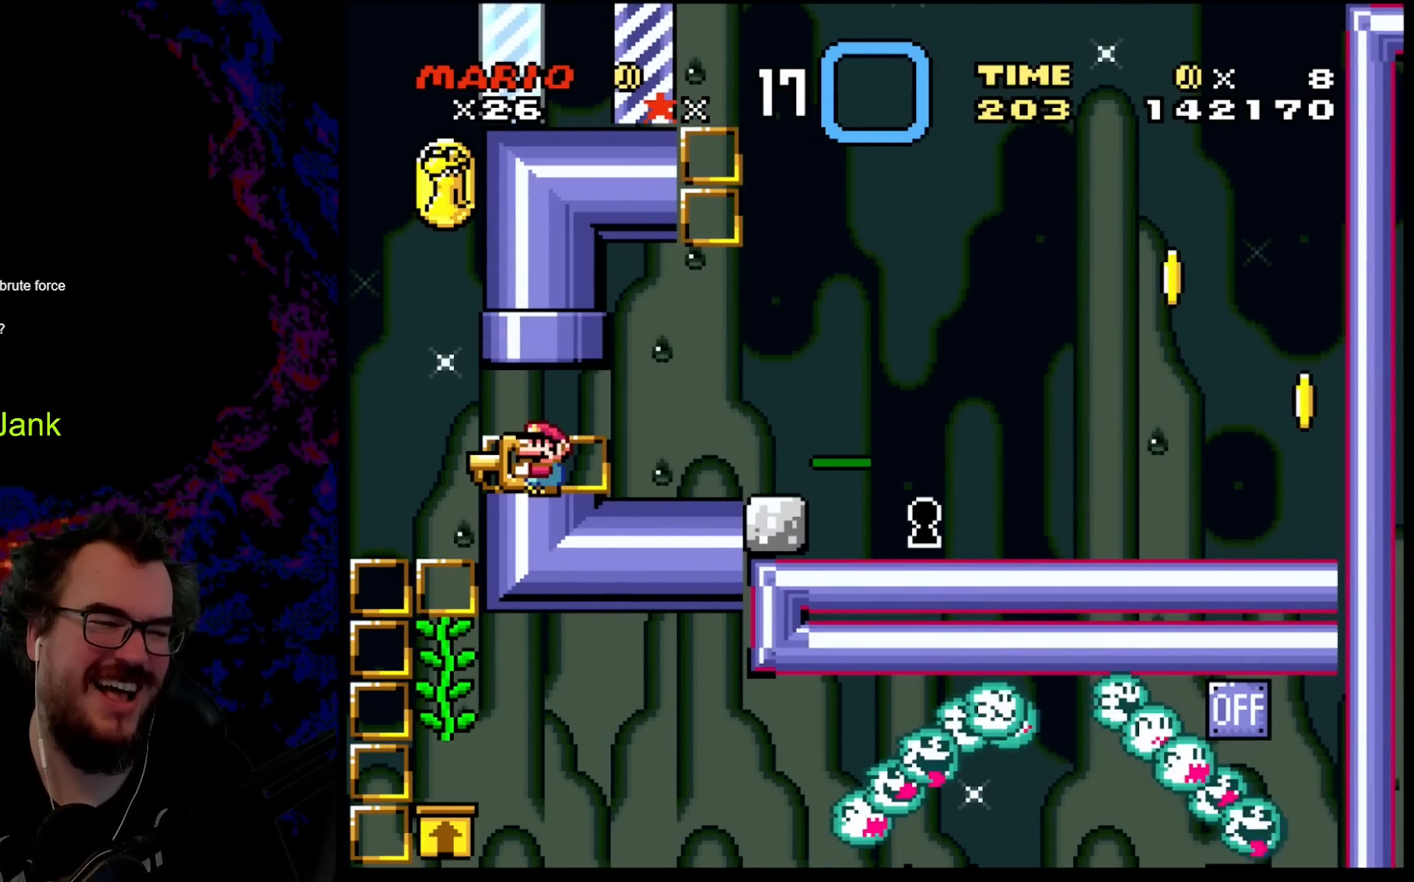
{"buttons": ["Y"], "events": [[267, "B", "up"]]}
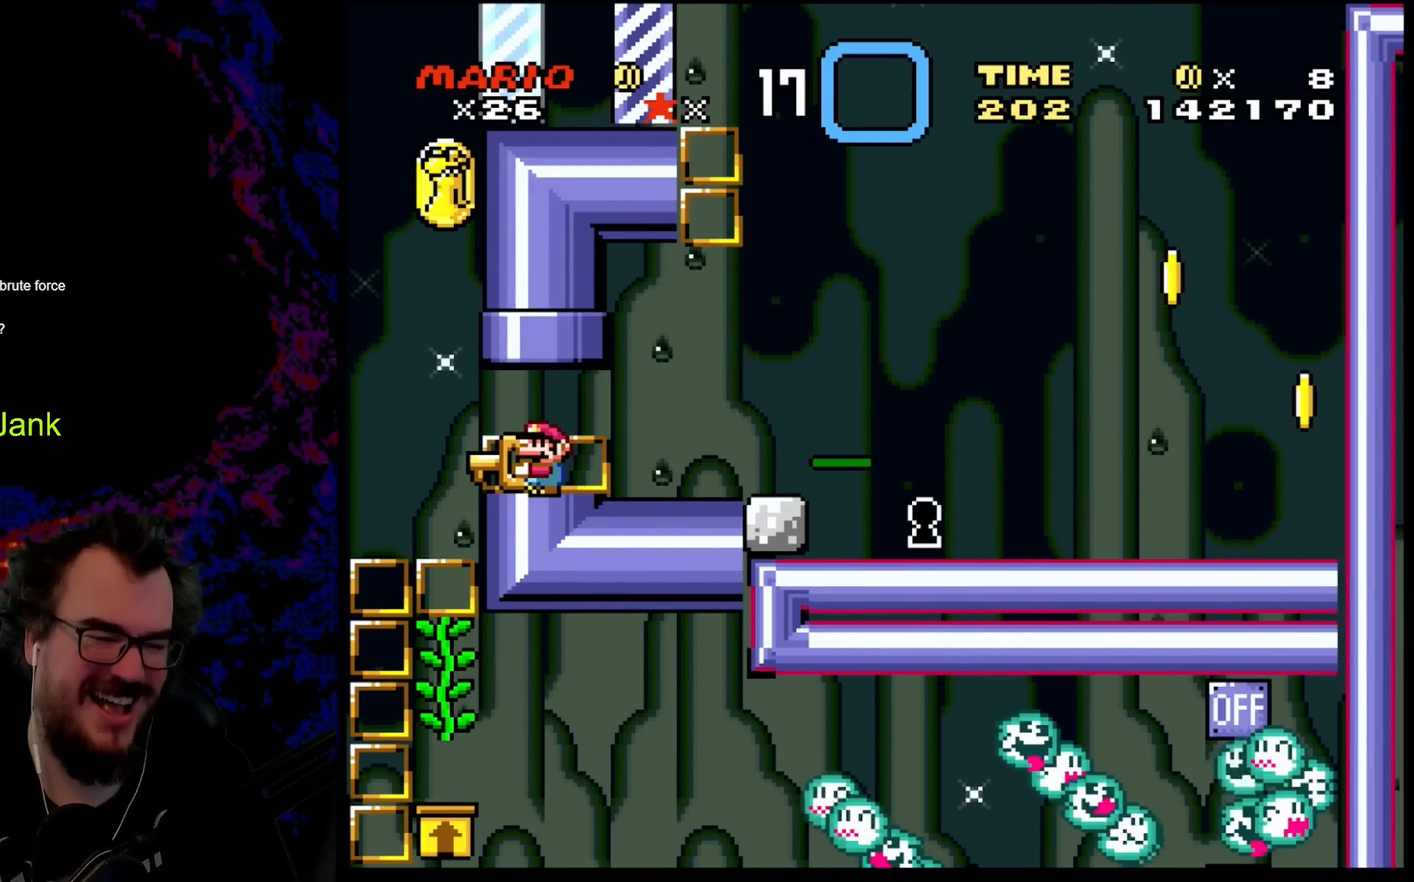
{"buttons": ["Y", "DPAD_RIGHT"], "events": [[483, "DPAD_RIGHT", "down"]]}
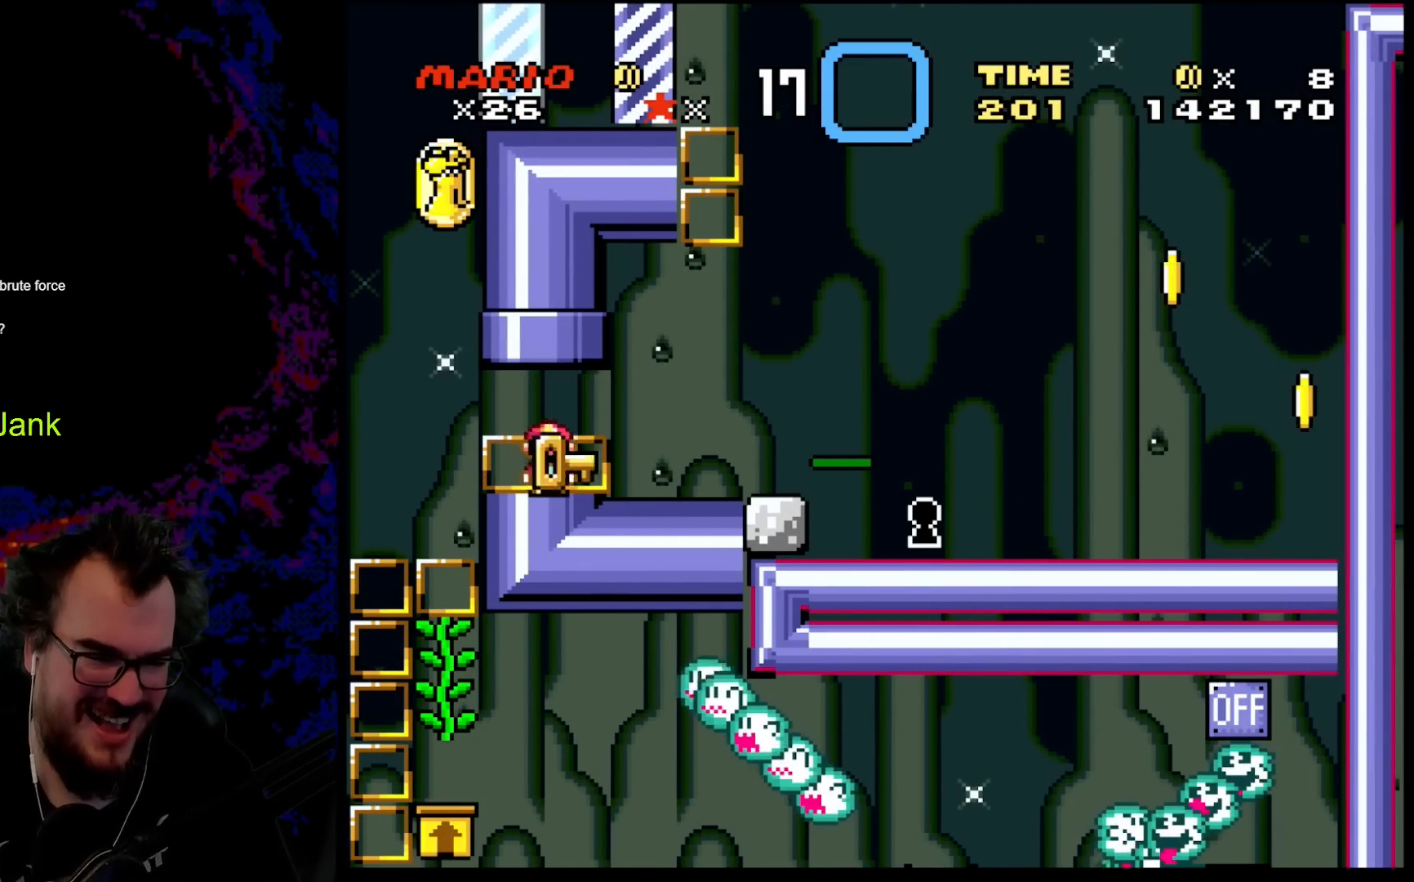
{"buttons": ["Y", "DPAD_RIGHT"], "events": []}
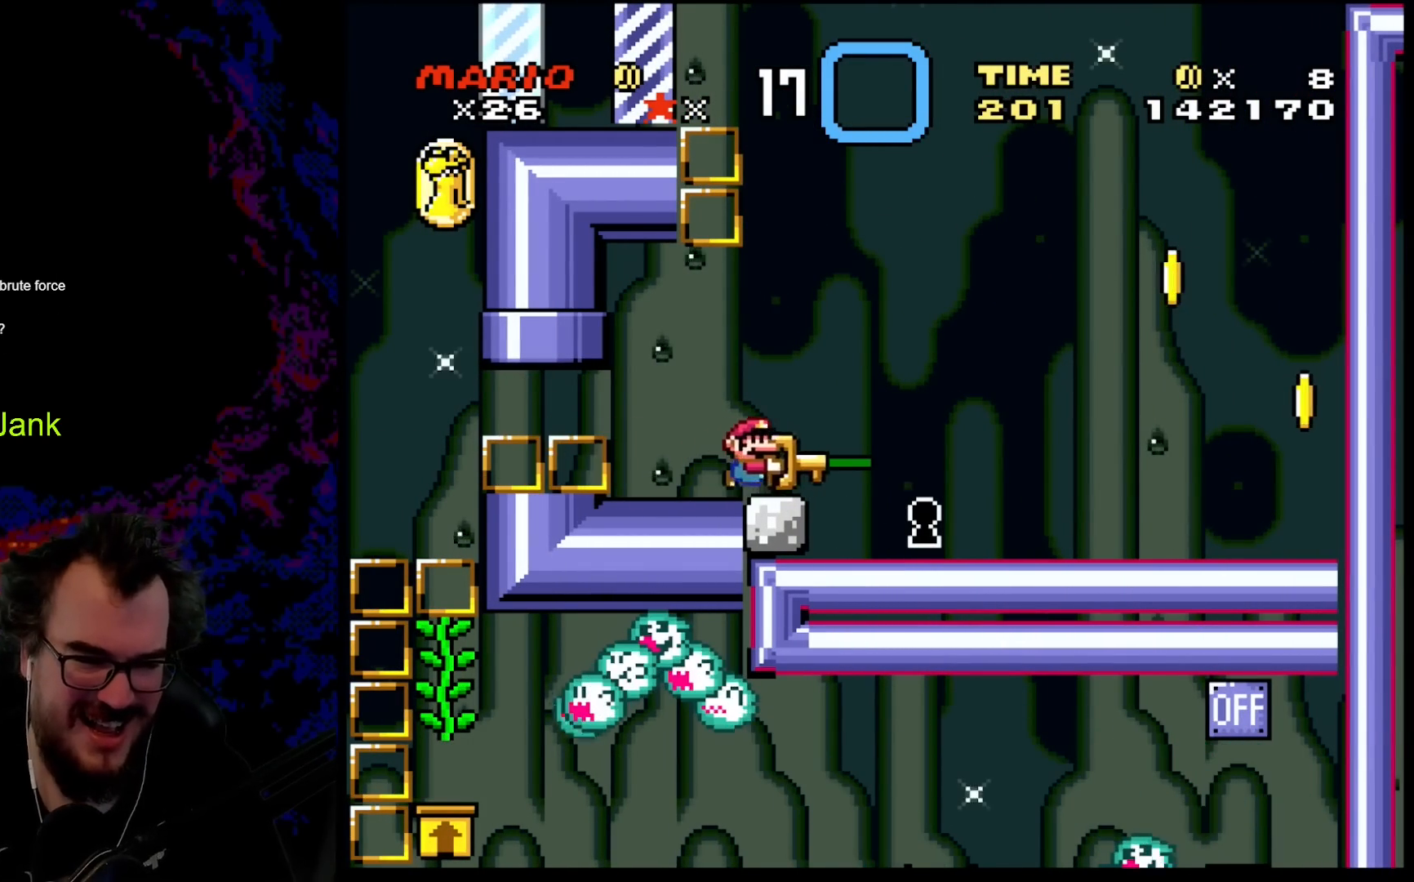
{"buttons": ["Y", "DPAD_RIGHT"], "events": []}
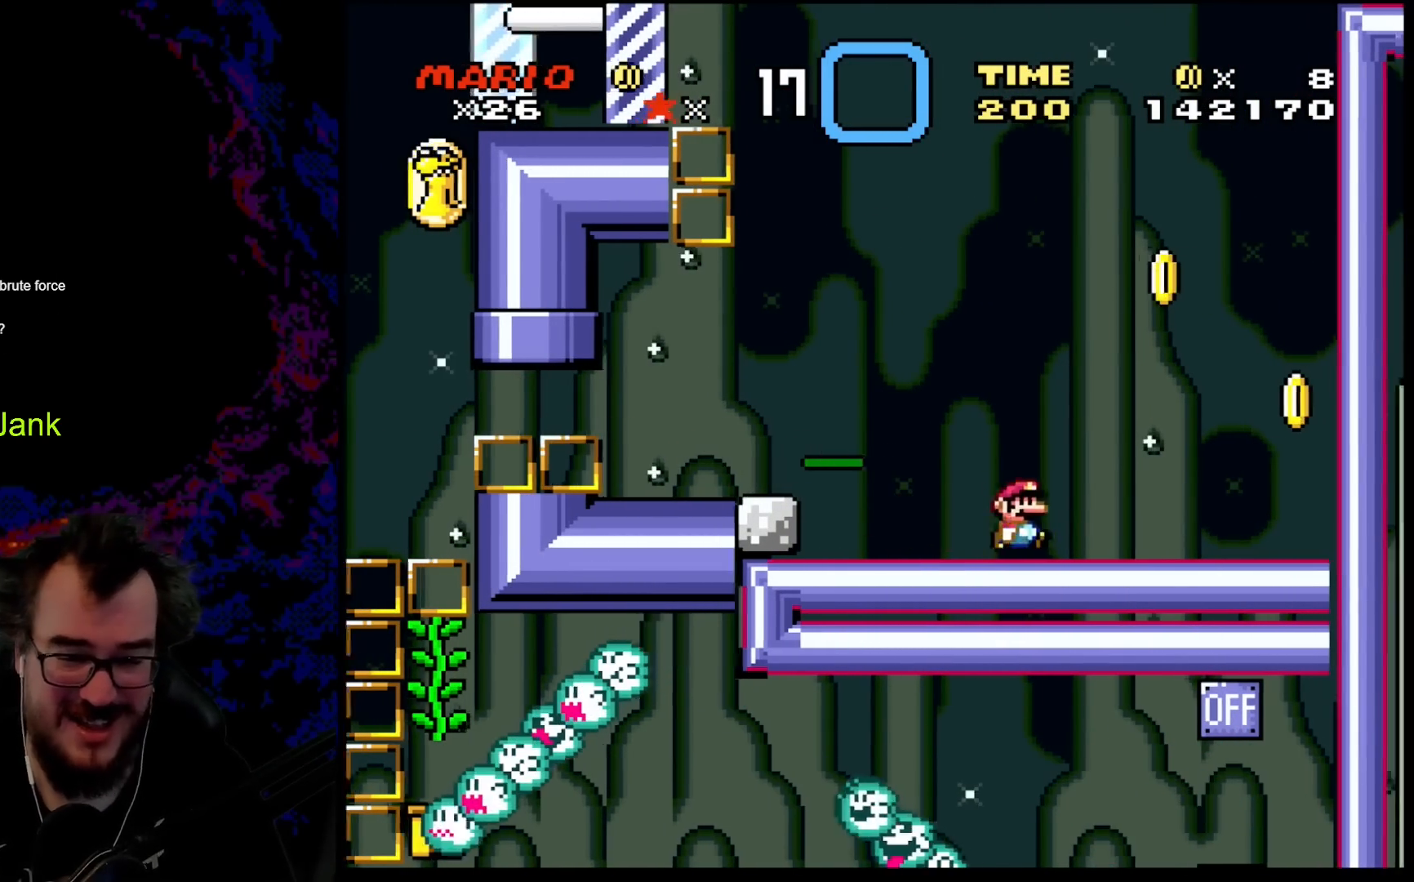
{"buttons": ["Y"], "events": [[133, "DPAD_RIGHT", "up"], [333, "DPAD_LEFT", "down"], [400, "DPAD_LEFT", "up"]]}
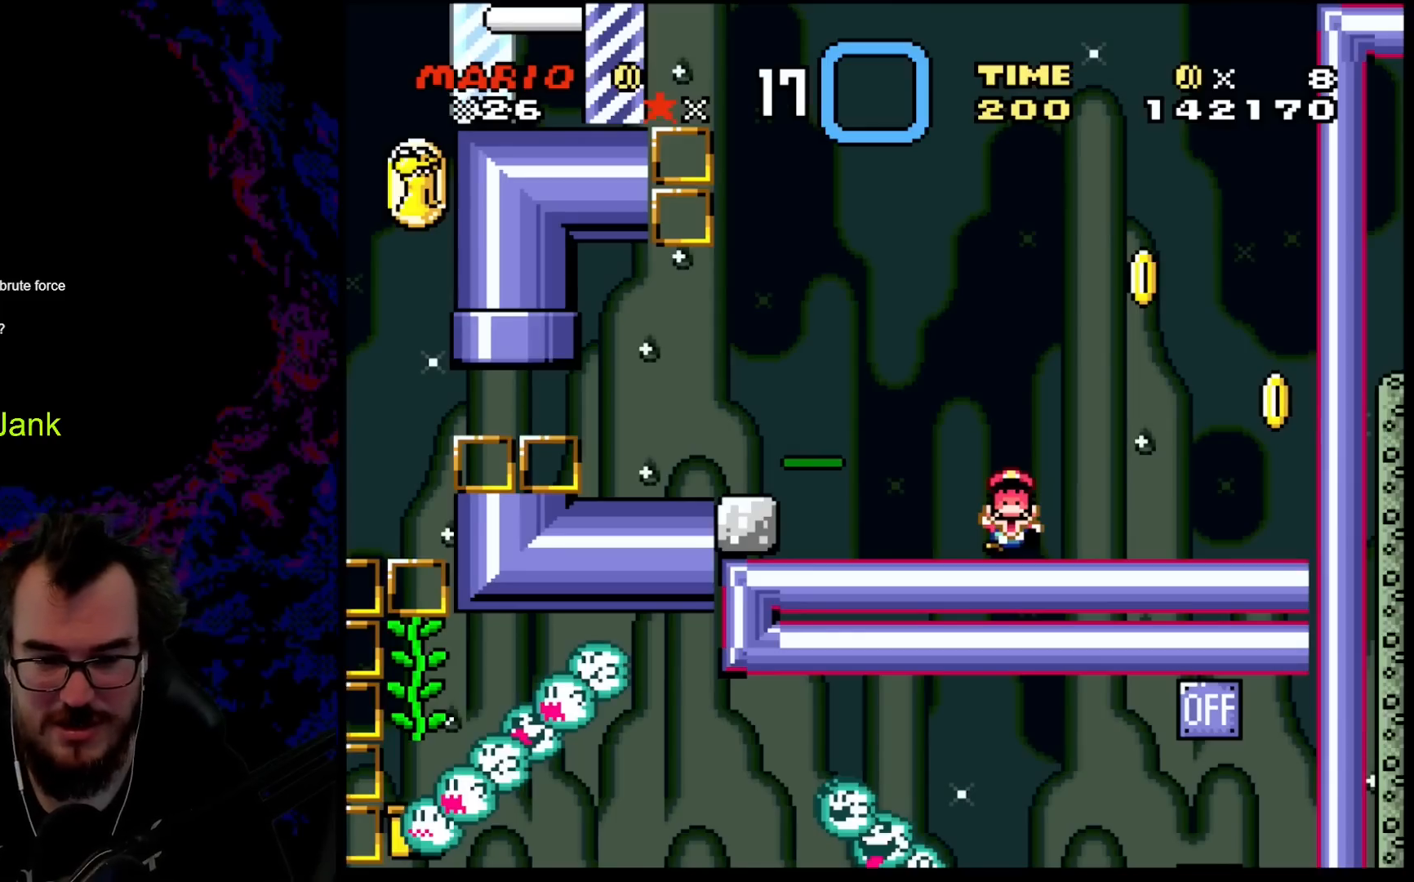
{"buttons": [], "events": [[333, "Y", "up"]]}